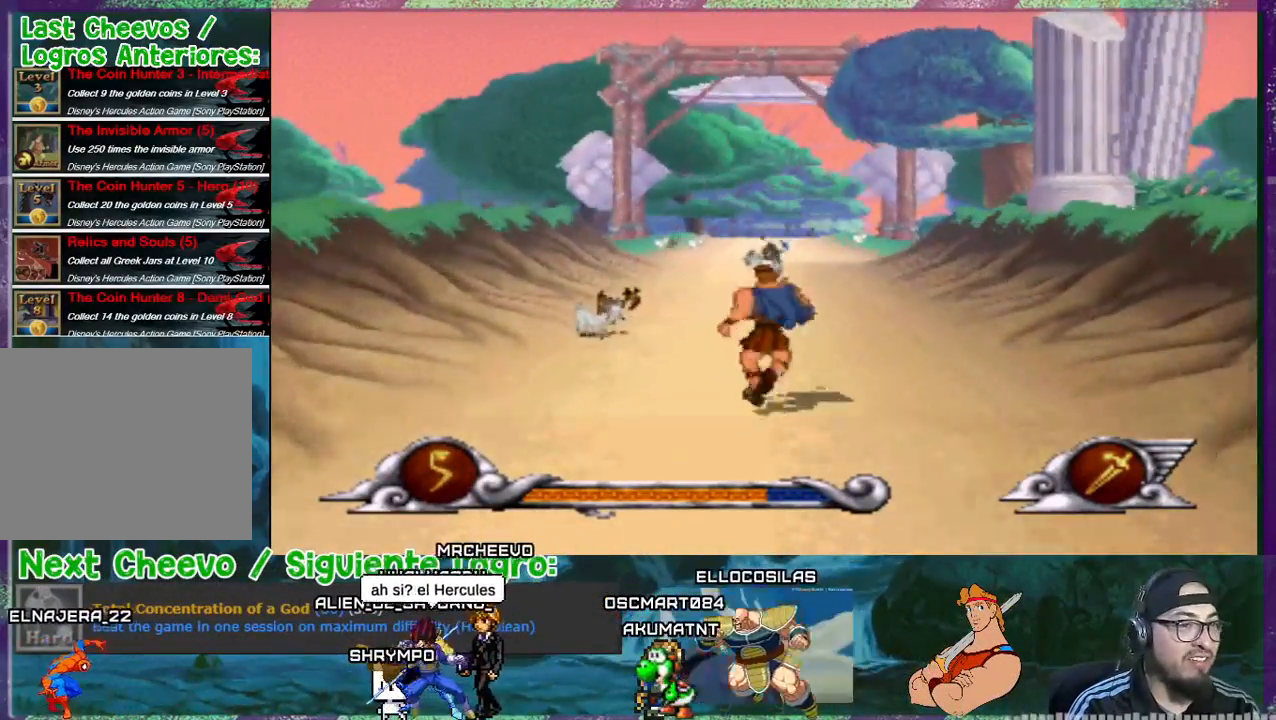
Gameplay with a controller (PlayStation layout); each line is a JSON object with the inputs held at the frame after it. "events" lists button and stick changes between this image and that frame as [ms after this image, input, new state], when the widget could be followed in between. Not read: L3 left_stick right_stick.
{"buttons": ["DPAD_UP"], "events": []}
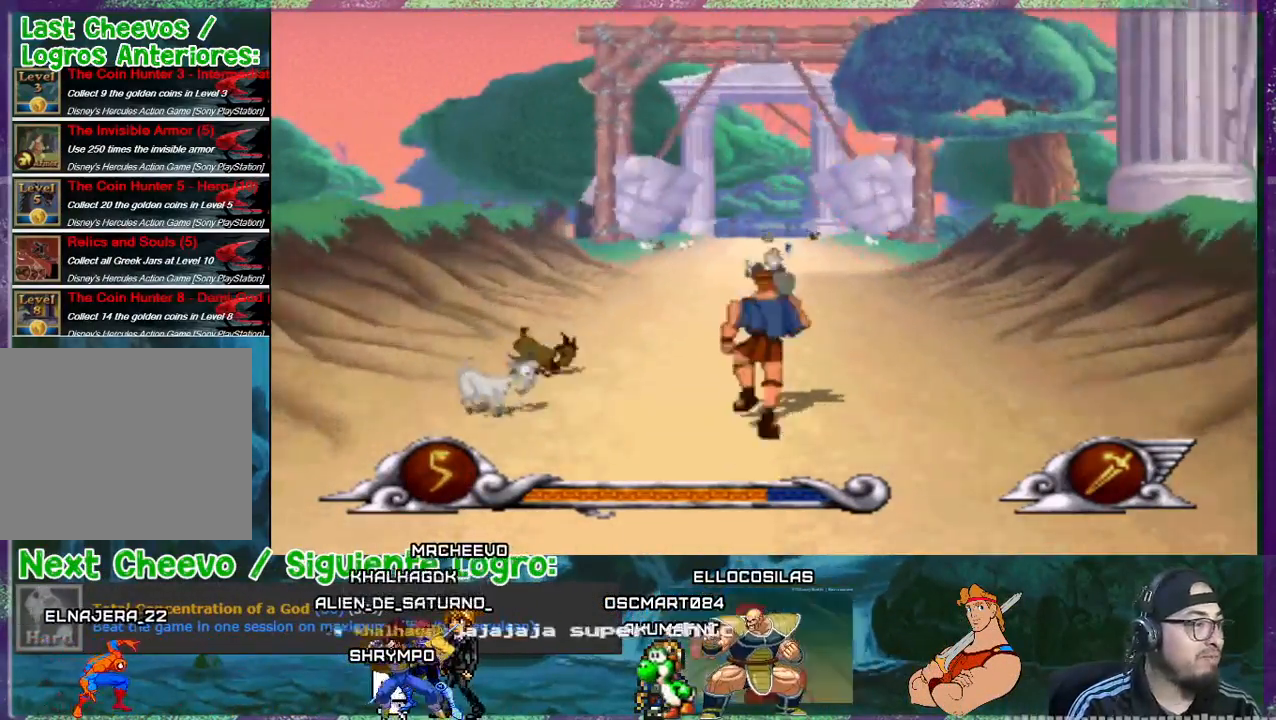
{"buttons": ["DPAD_UP"], "events": []}
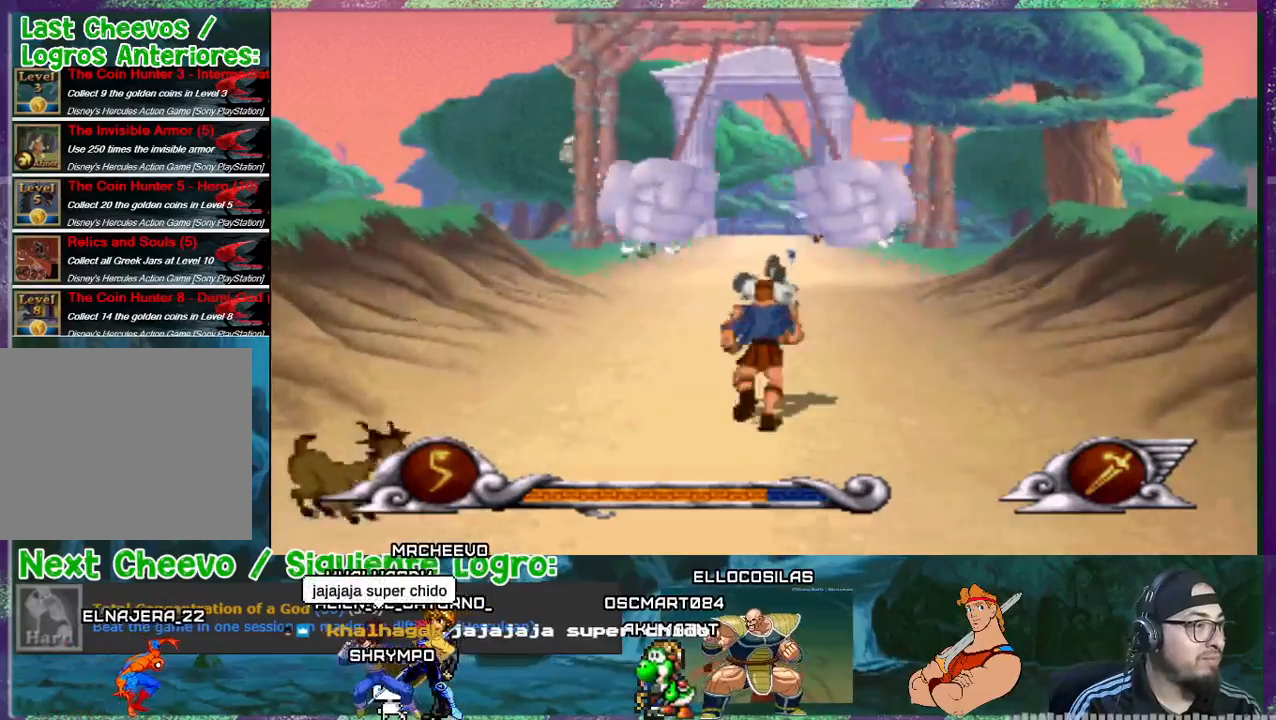
{"buttons": ["DPAD_UP"], "events": []}
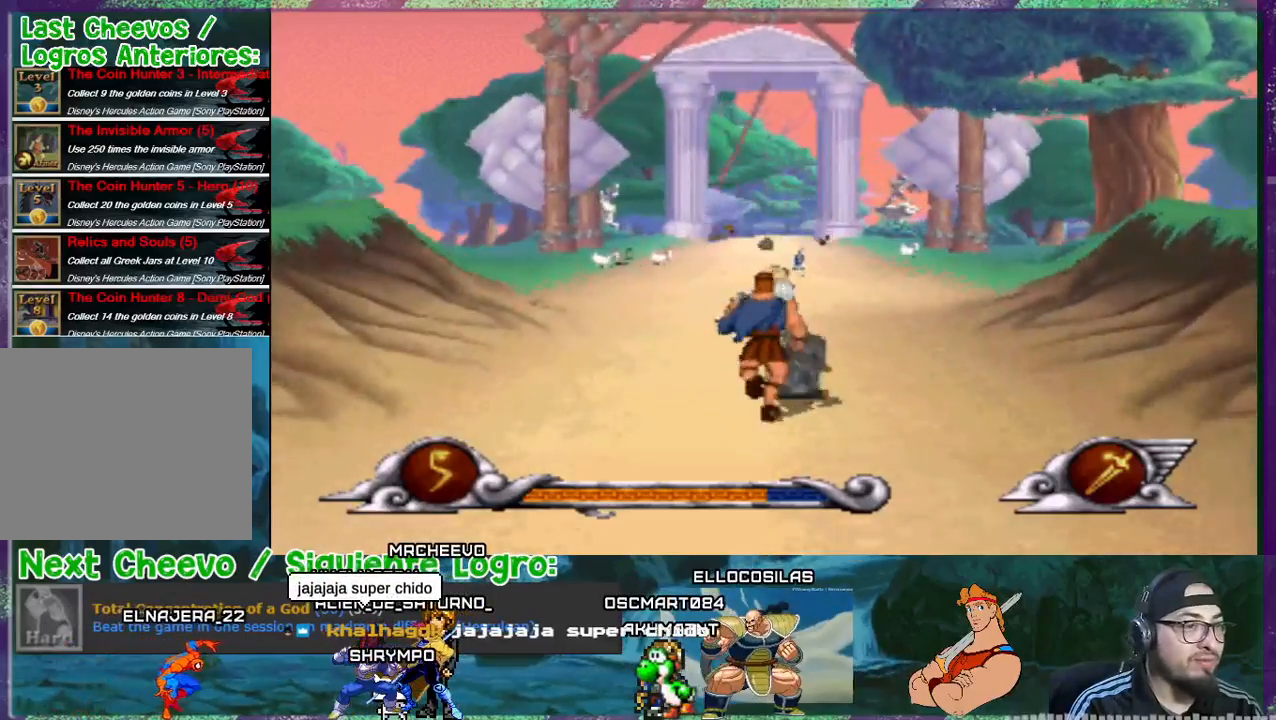
{"buttons": ["DPAD_UP"], "events": []}
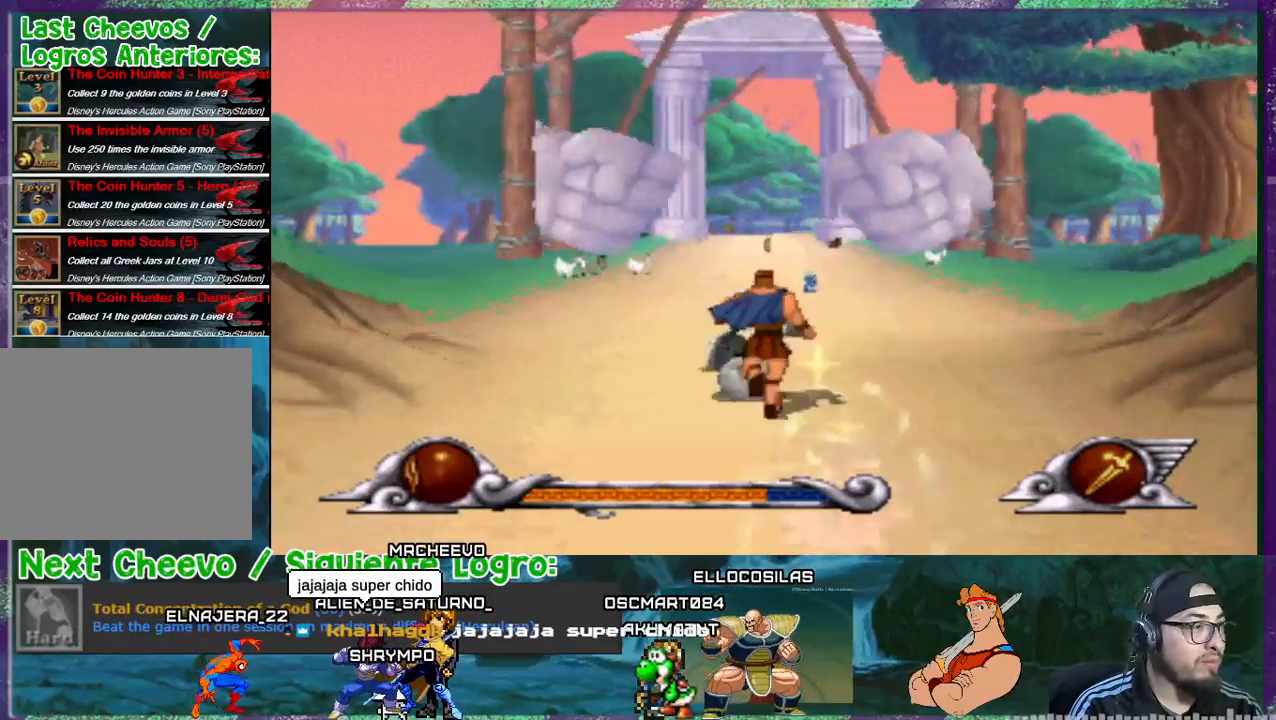
{"buttons": [], "events": [[34, "DPAD_UP", "up"], [167, "DPAD_RIGHT", "down"], [301, "DPAD_RIGHT", "up"]]}
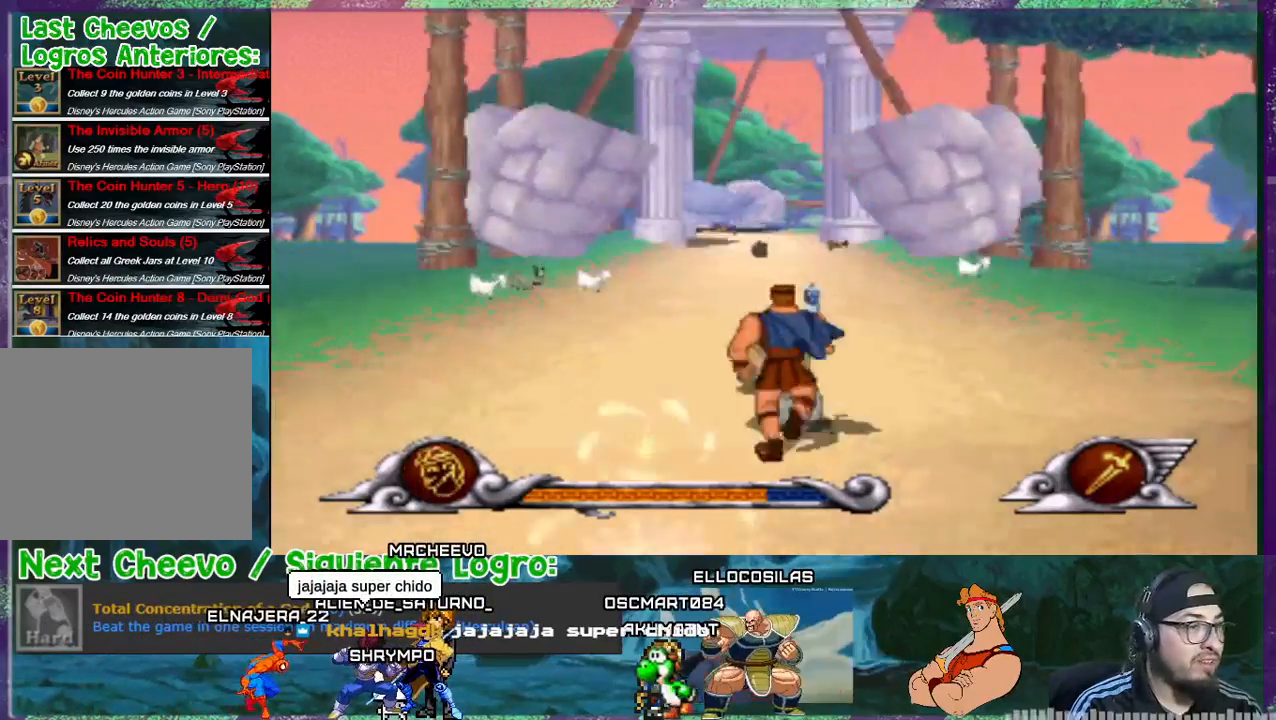
{"buttons": ["DPAD_RIGHT"], "events": [[200, "DPAD_UP", "down"], [333, "DPAD_UP", "up"], [467, "DPAD_RIGHT", "down"]]}
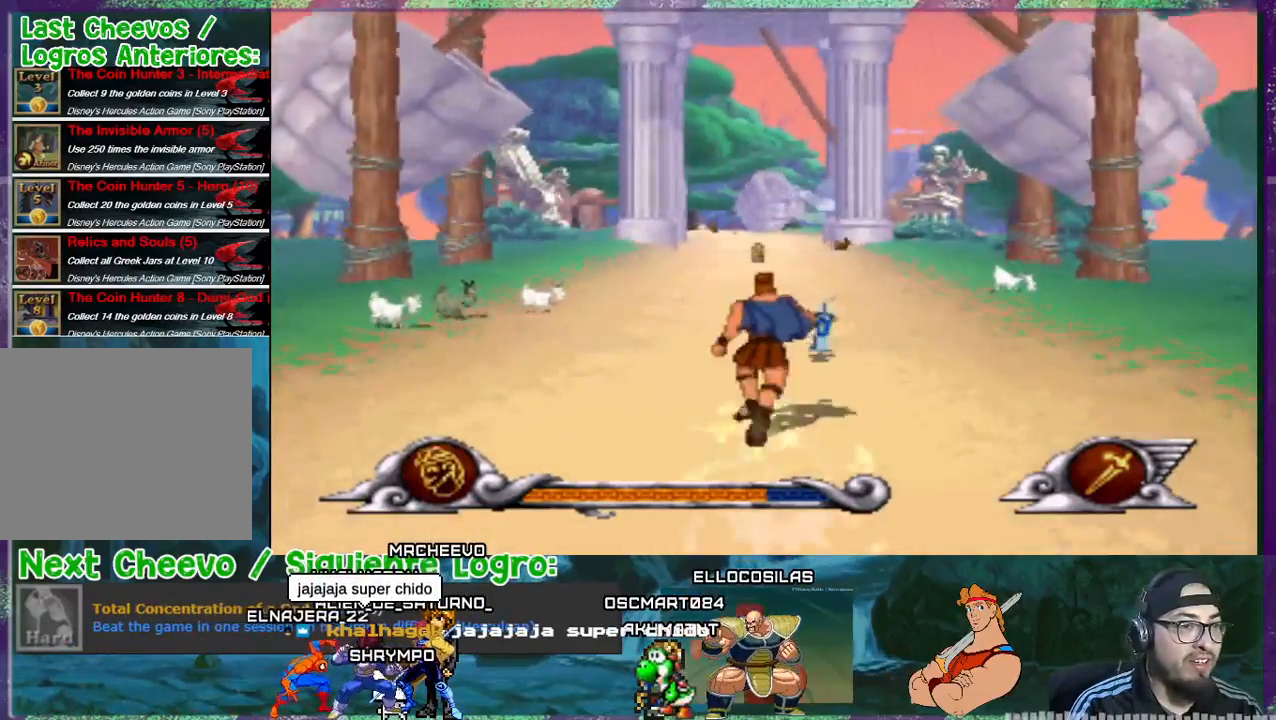
{"buttons": ["DPAD_LEFT"], "events": [[134, "DPAD_RIGHT", "up"], [367, "DPAD_DOWN", "down"], [367, "DPAD_RIGHT", "down"], [434, "DPAD_RIGHT", "up"], [467, "DPAD_DOWN", "up"], [467, "DPAD_LEFT", "down"]]}
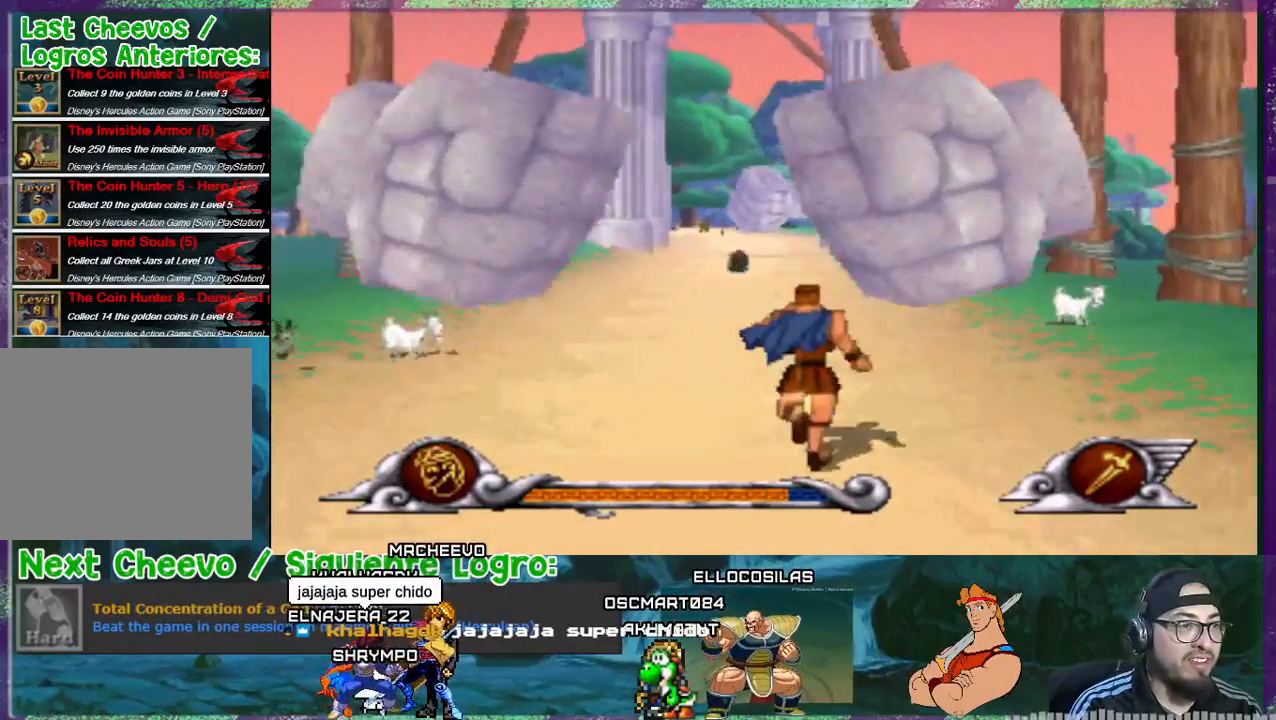
{"buttons": ["DPAD_UP", "DPAD_LEFT"], "events": [[33, "DPAD_UP", "down"], [67, "DPAD_LEFT", "up"], [500, "DPAD_LEFT", "down"]]}
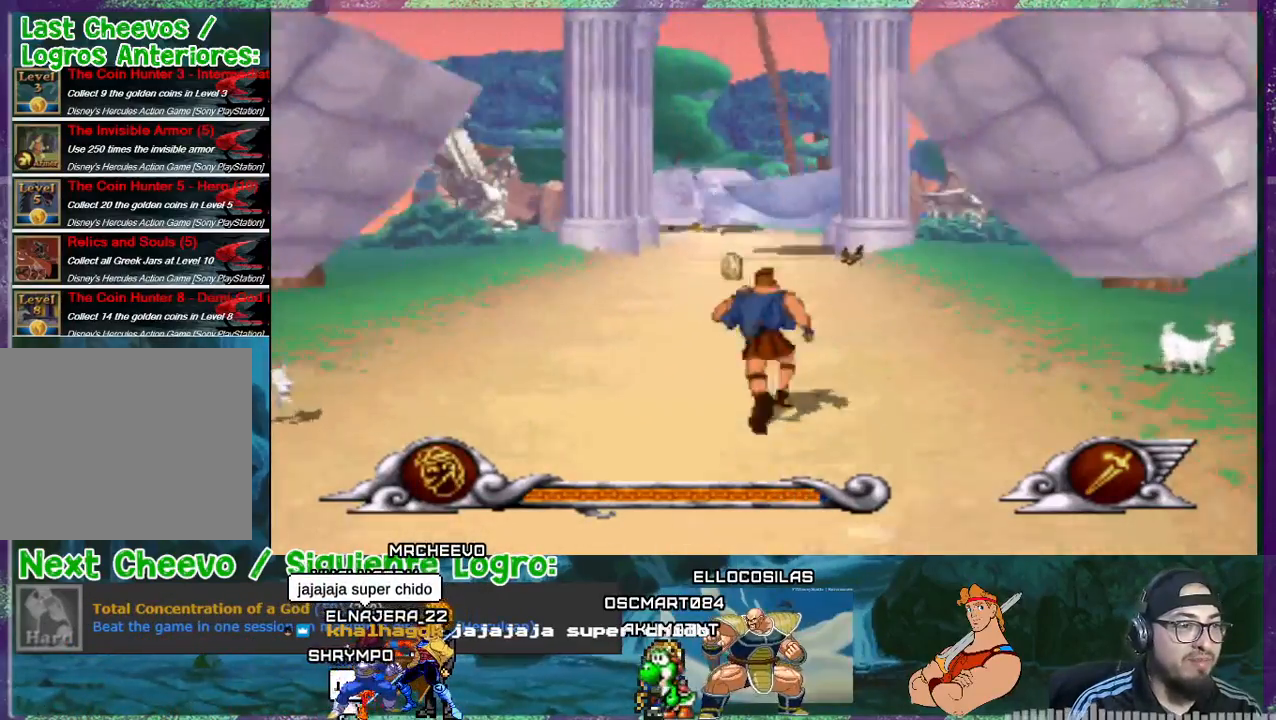
{"buttons": ["DPAD_UP"], "events": [[100, "DPAD_LEFT", "up"], [367, "DPAD_LEFT", "down"], [434, "DPAD_LEFT", "up"]]}
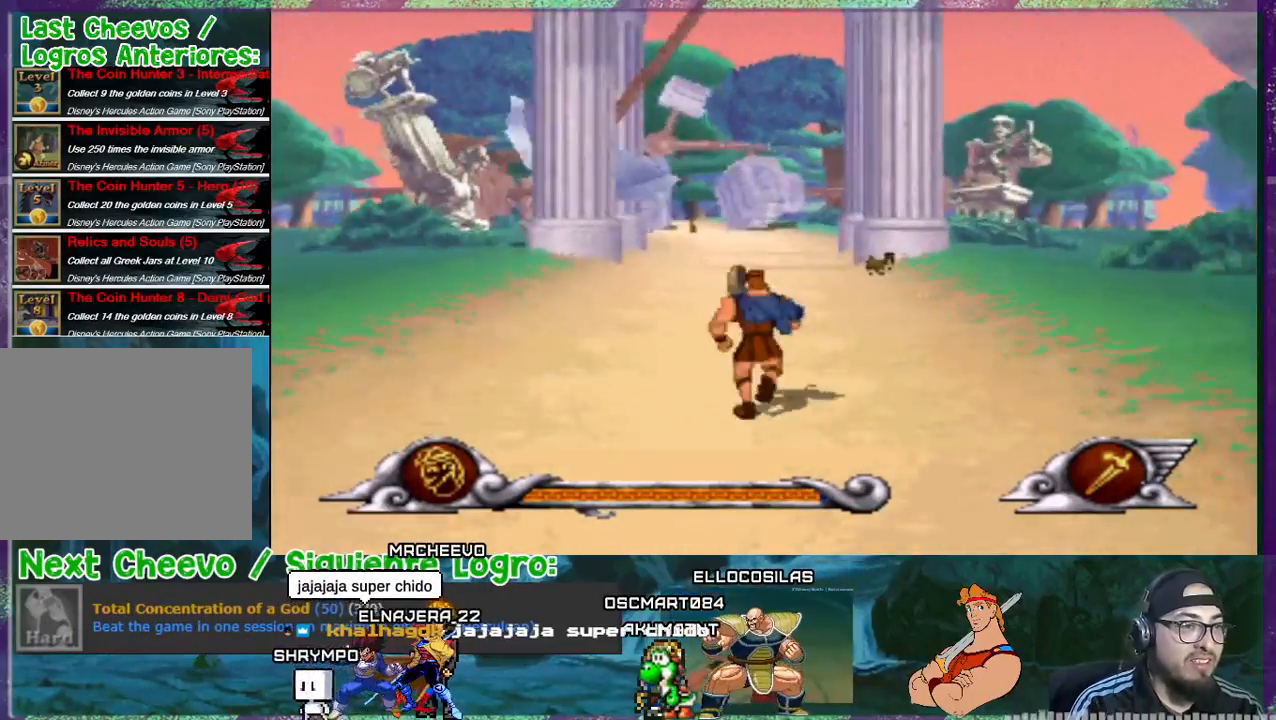
{"buttons": ["DPAD_UP"], "events": [[333, "DPAD_LEFT", "down"], [434, "DPAD_LEFT", "up"]]}
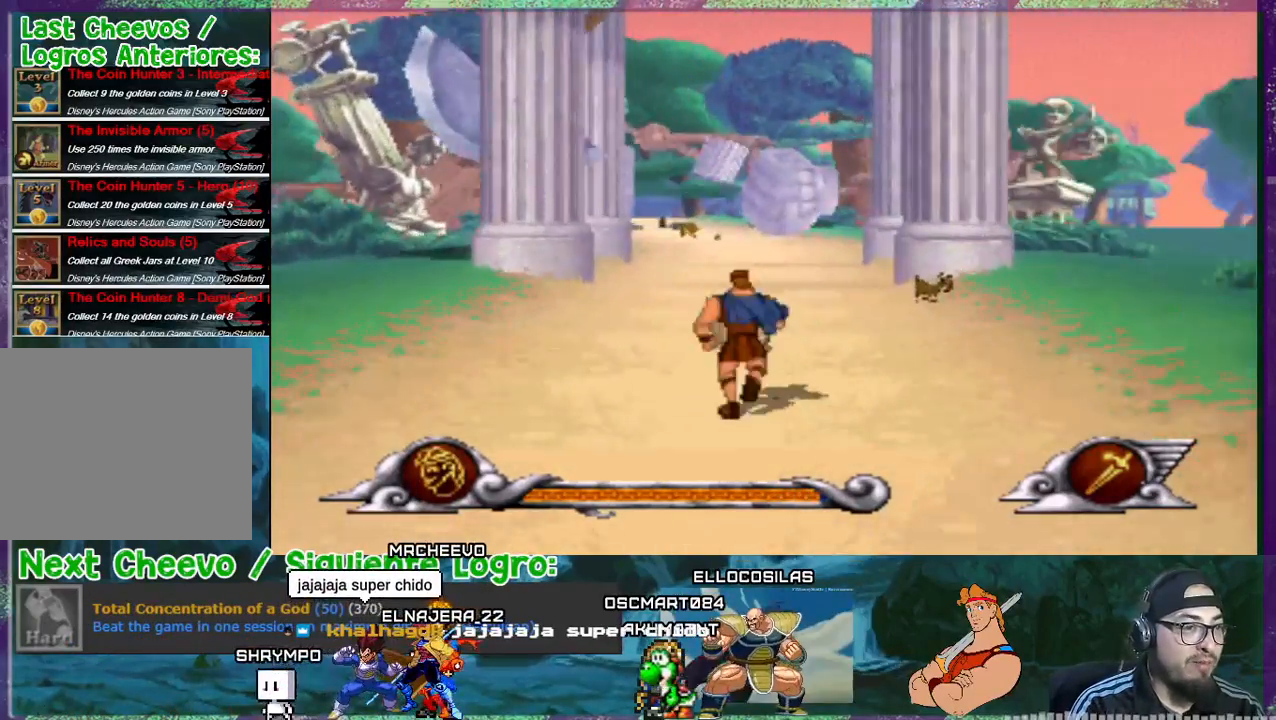
{"buttons": ["DPAD_UP"], "events": []}
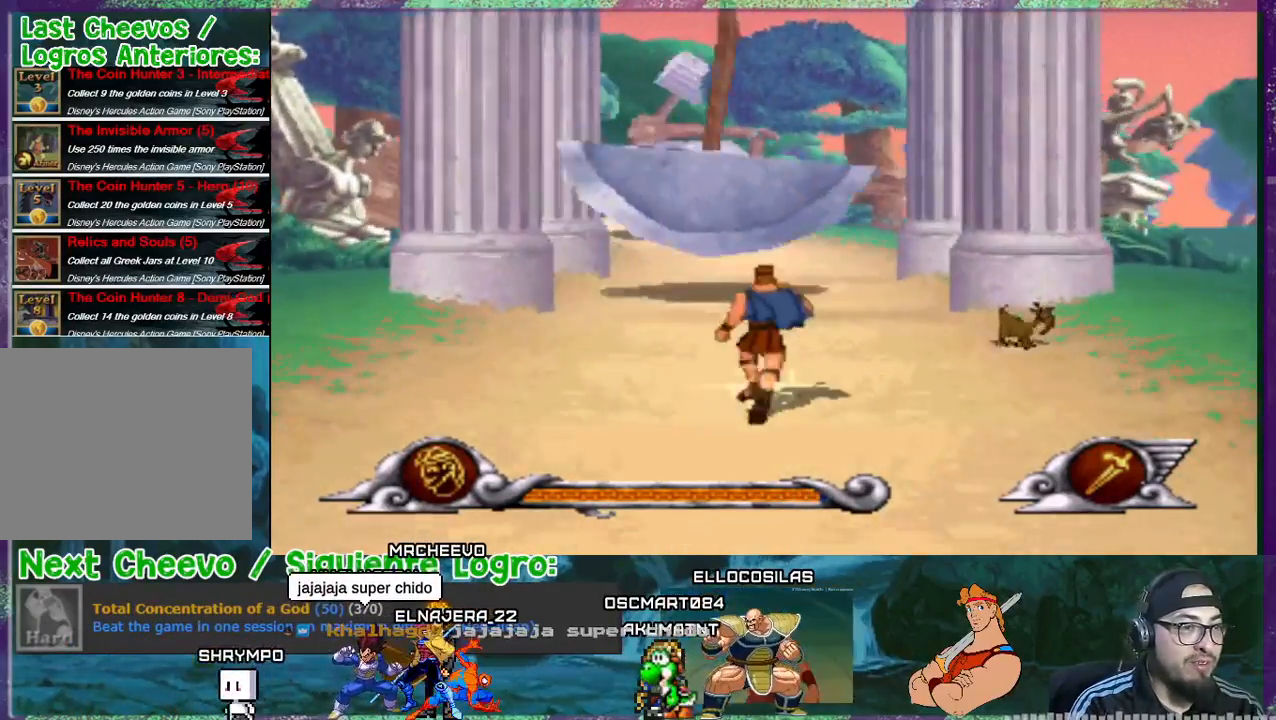
{"buttons": ["DPAD_UP"], "events": []}
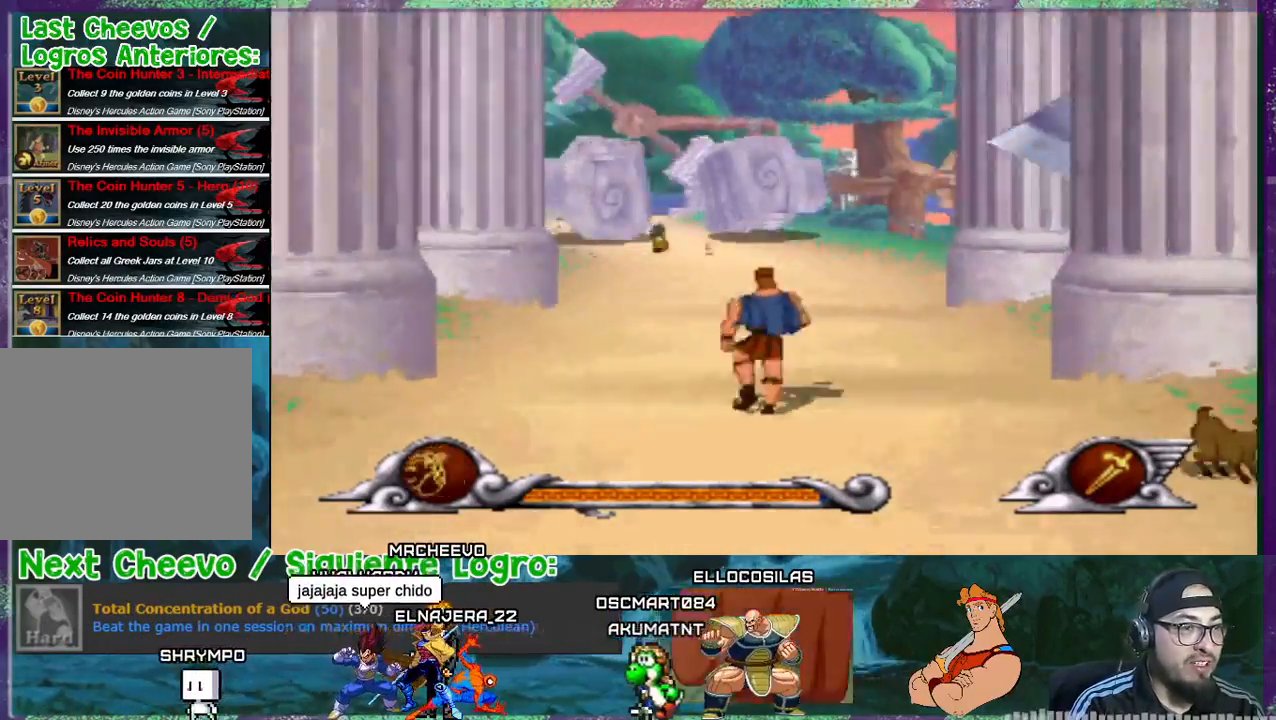
{"buttons": ["DPAD_UP"], "events": [[234, "DPAD_LEFT", "down"], [467, "DPAD_LEFT", "up"]]}
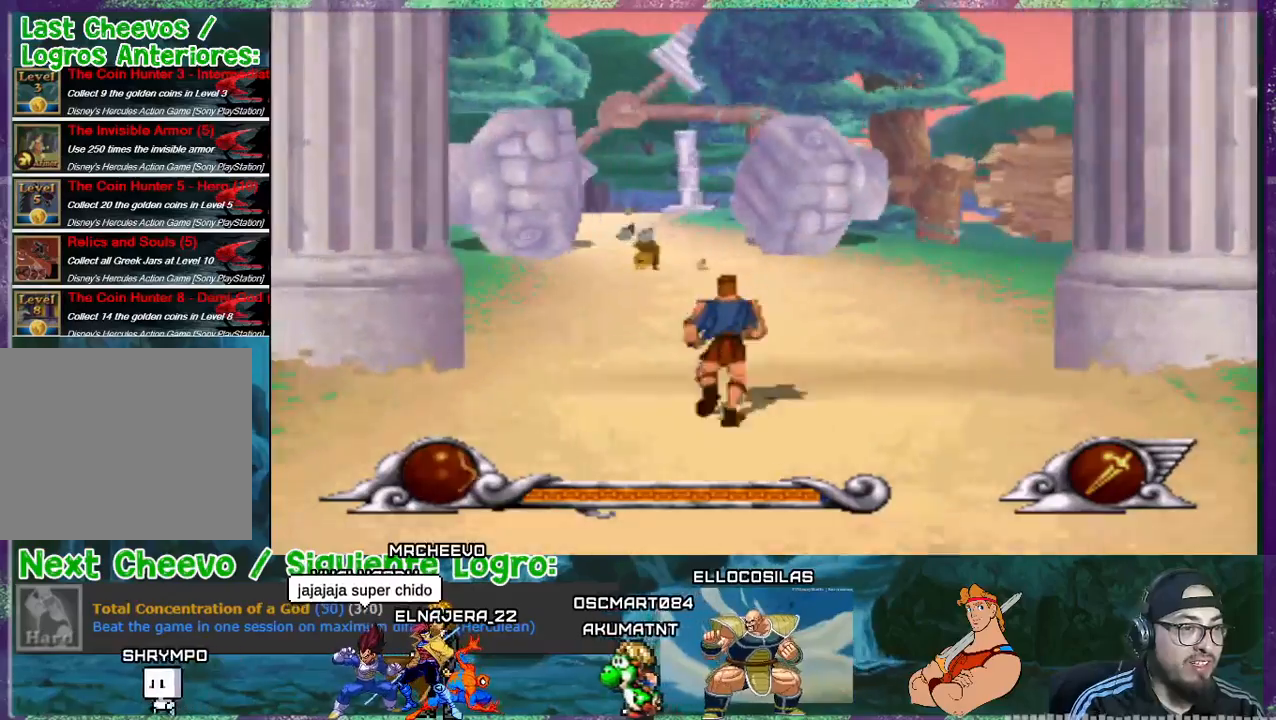
{"buttons": ["DPAD_UP", "DPAD_LEFT"], "events": [[67, "DPAD_LEFT", "down"], [300, "DPAD_LEFT", "up"], [400, "DPAD_UP", "up"], [500, "DPAD_LEFT", "down"], [500, "DPAD_UP", "down"]]}
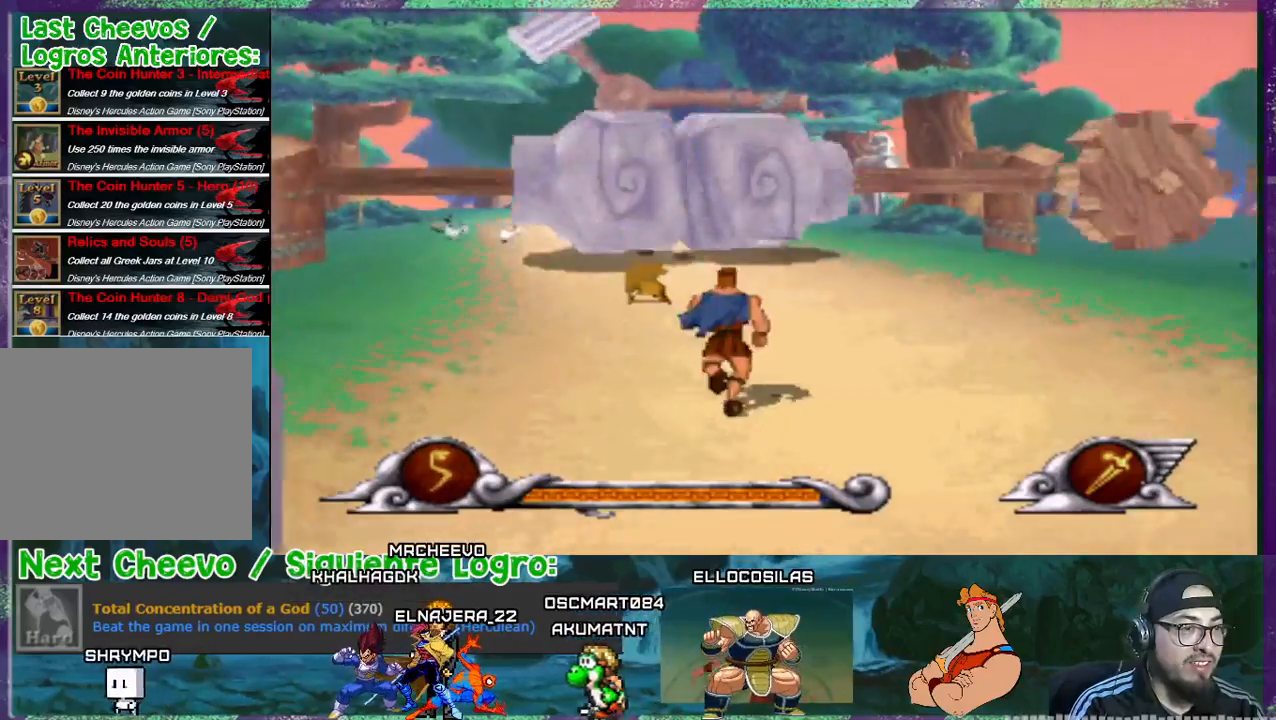
{"buttons": [], "events": [[367, "DPAD_UP", "up"], [401, "DPAD_LEFT", "up"]]}
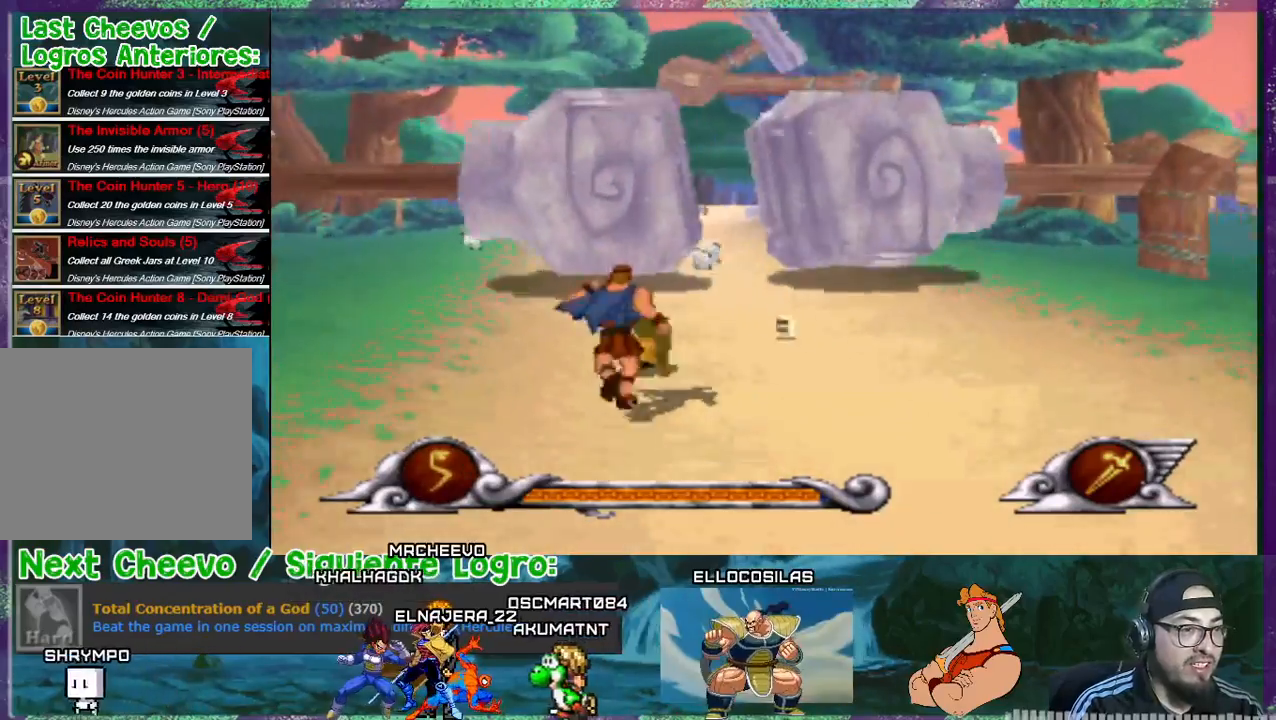
{"buttons": ["DPAD_DOWN", "DPAD_RIGHT"], "events": [[167, "DPAD_DOWN", "down"], [167, "DPAD_RIGHT", "down"]]}
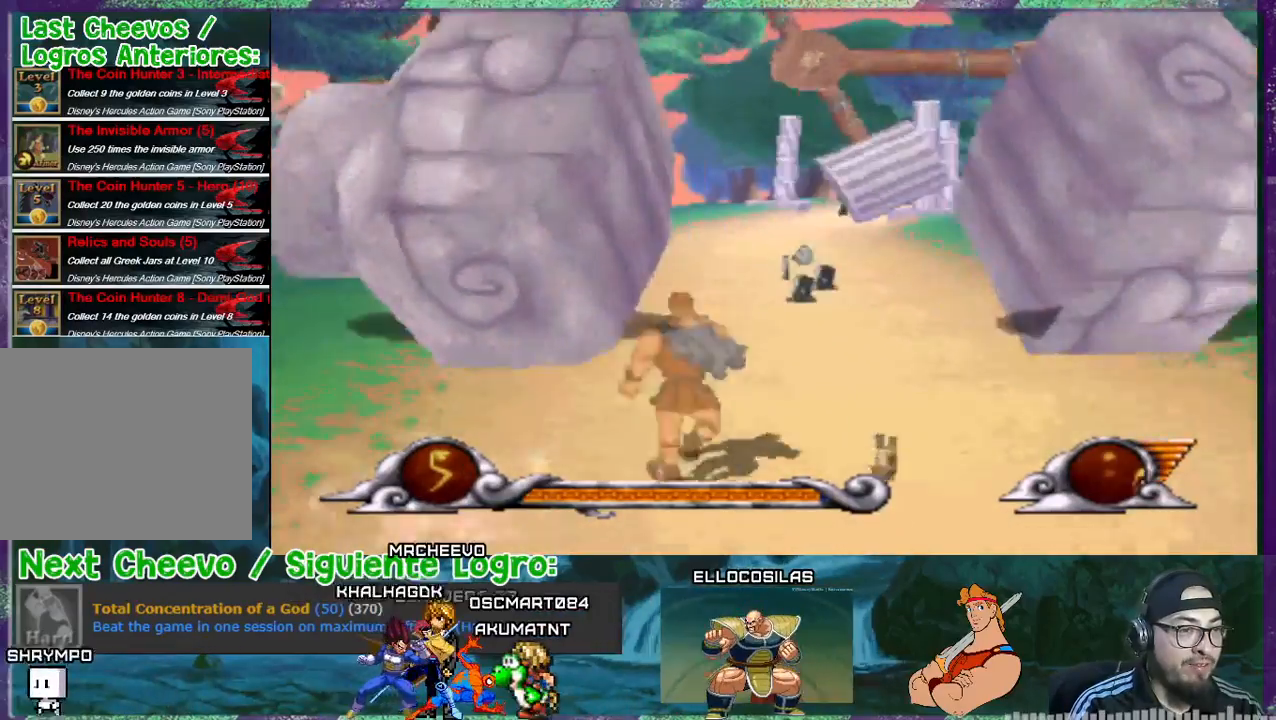
{"buttons": [], "events": [[367, "DPAD_DOWN", "up"], [401, "DPAD_RIGHT", "up"]]}
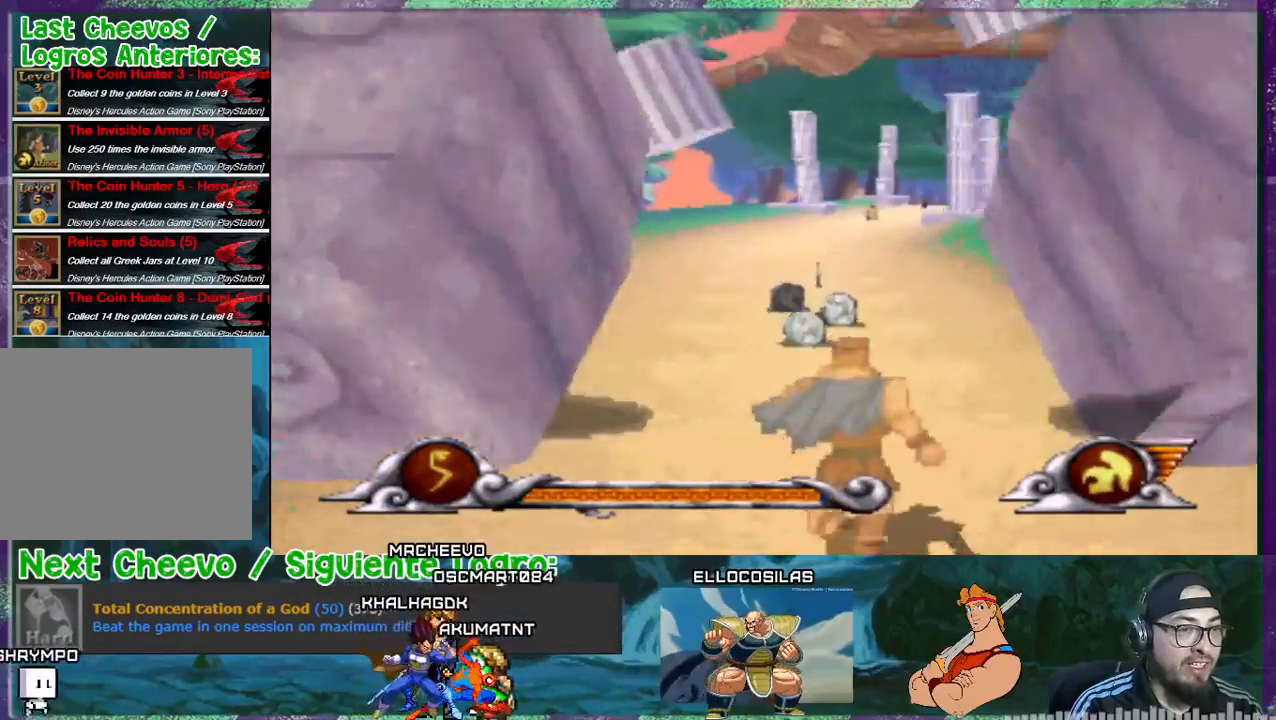
{"buttons": ["DPAD_UP"], "events": [[100, "DPAD_DOWN", "down"], [200, "DPAD_DOWN", "up"], [333, "DPAD_UP", "down"]]}
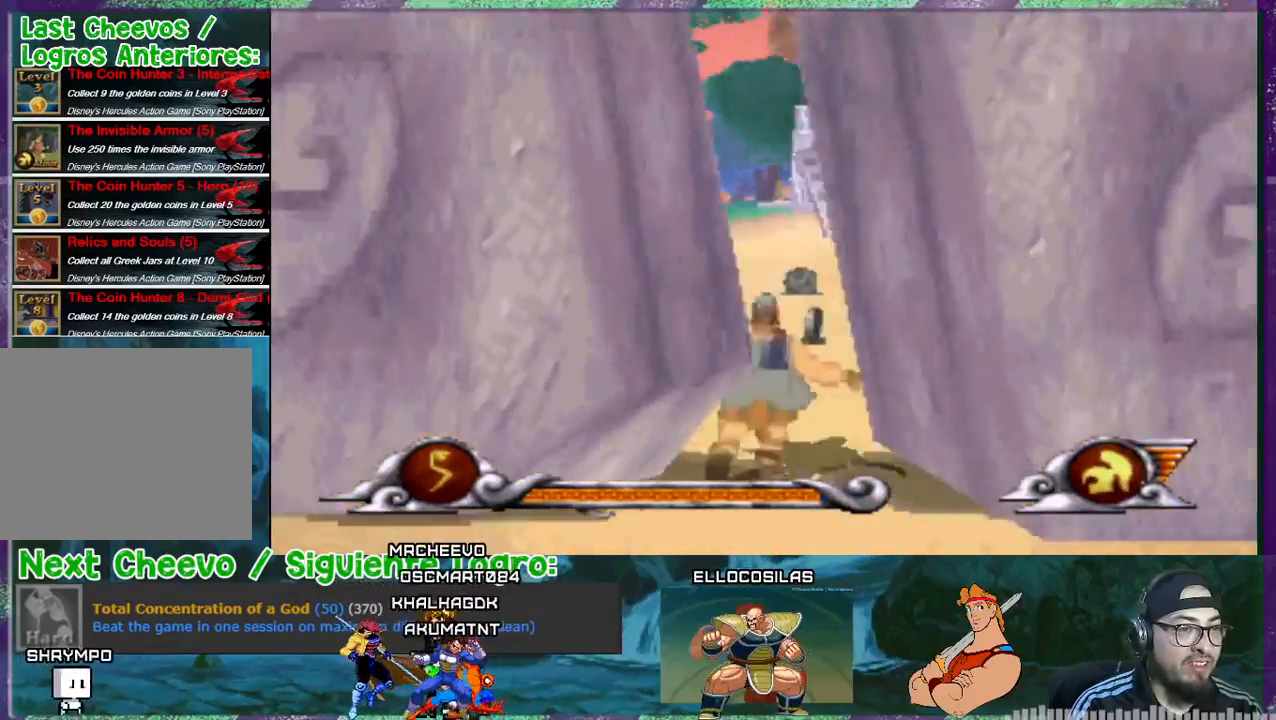
{"buttons": ["DPAD_UP", "DPAD_RIGHT"], "events": [[134, "DPAD_RIGHT", "down"], [267, "DPAD_RIGHT", "up"], [401, "DPAD_RIGHT", "down"]]}
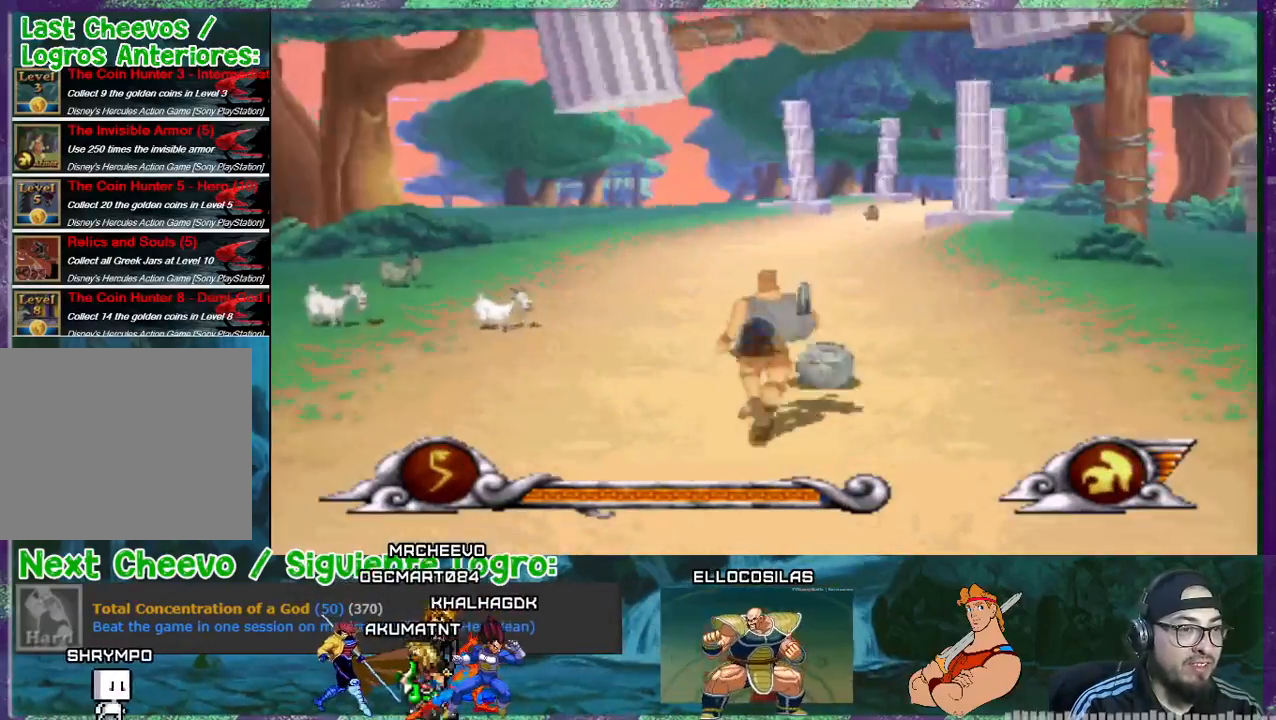
{"buttons": ["DPAD_UP"], "events": [[67, "DPAD_RIGHT", "up"]]}
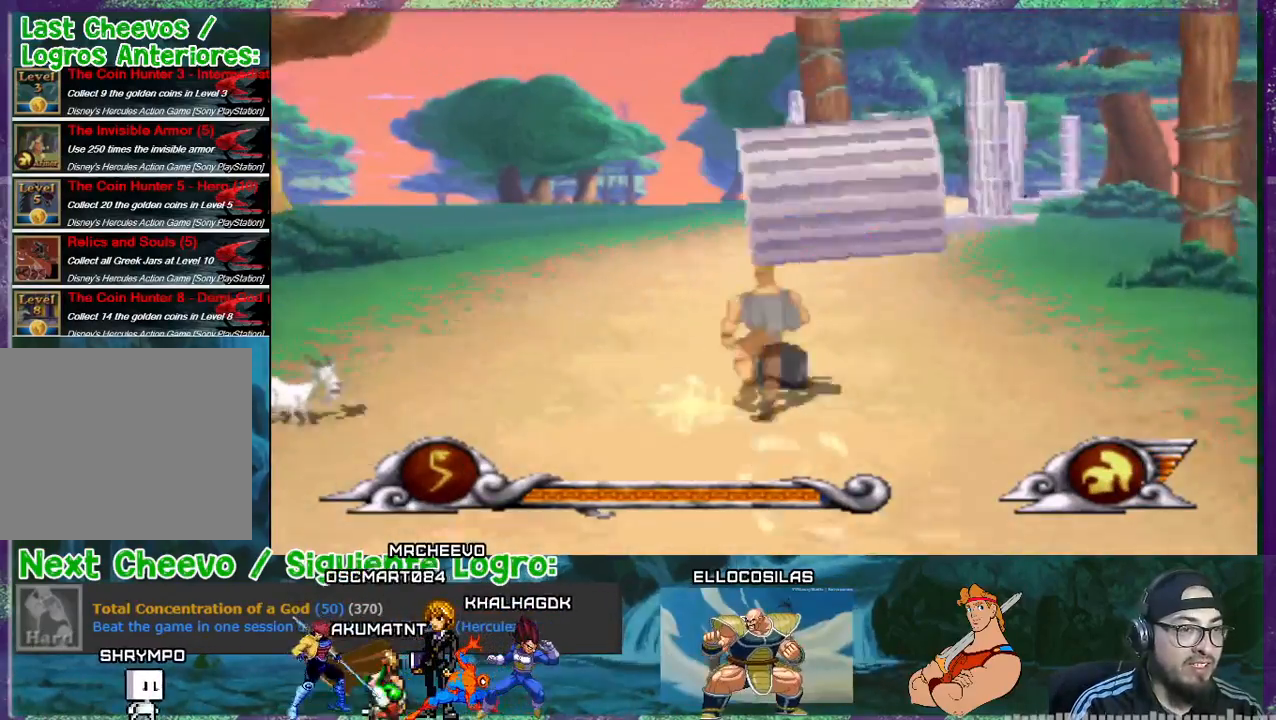
{"buttons": ["DPAD_UP"], "events": []}
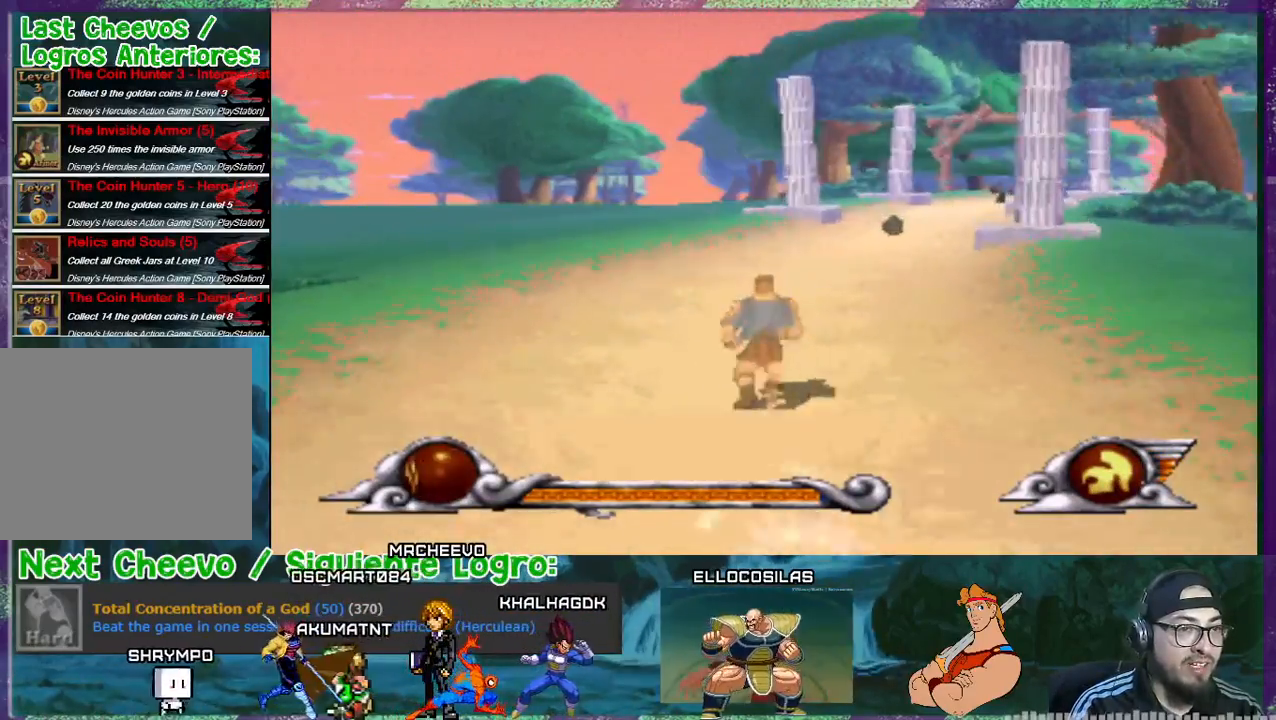
{"buttons": ["DPAD_UP"], "events": [[133, "DPAD_RIGHT", "down"], [267, "DPAD_RIGHT", "up"]]}
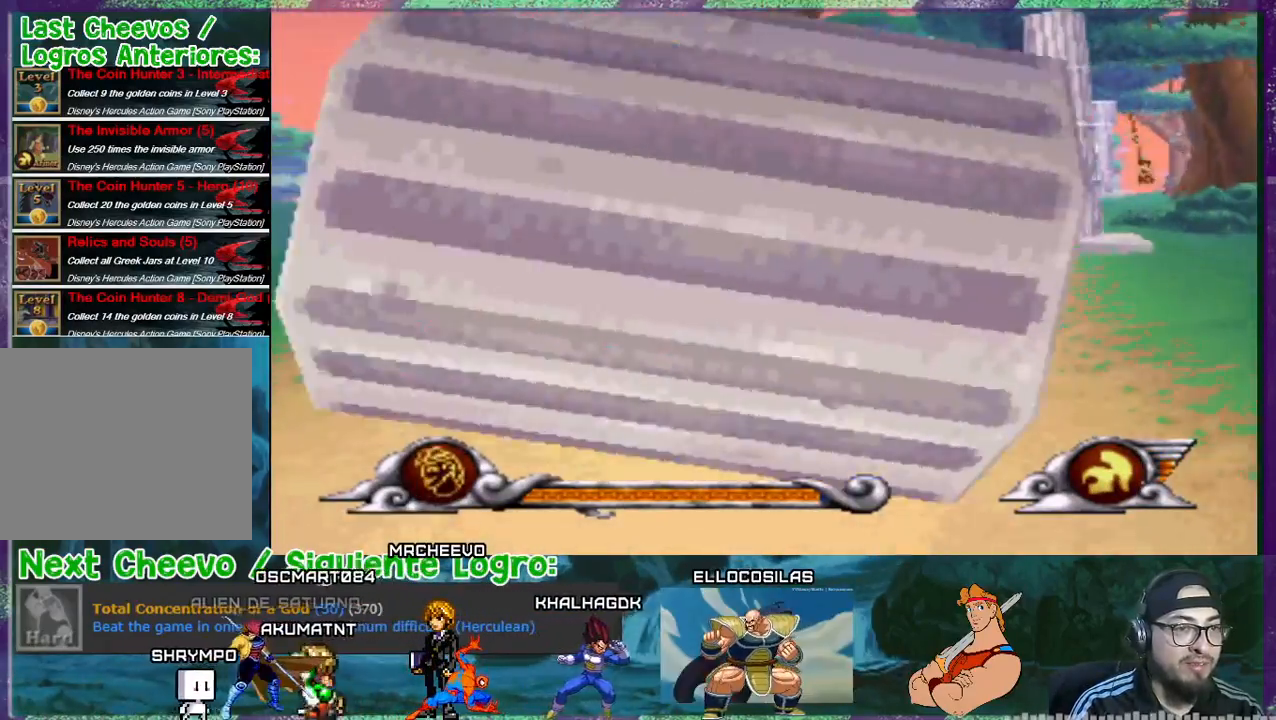
{"buttons": [], "events": [[234, "DPAD_RIGHT", "down"], [301, "DPAD_UP", "up"], [434, "DPAD_RIGHT", "up"]]}
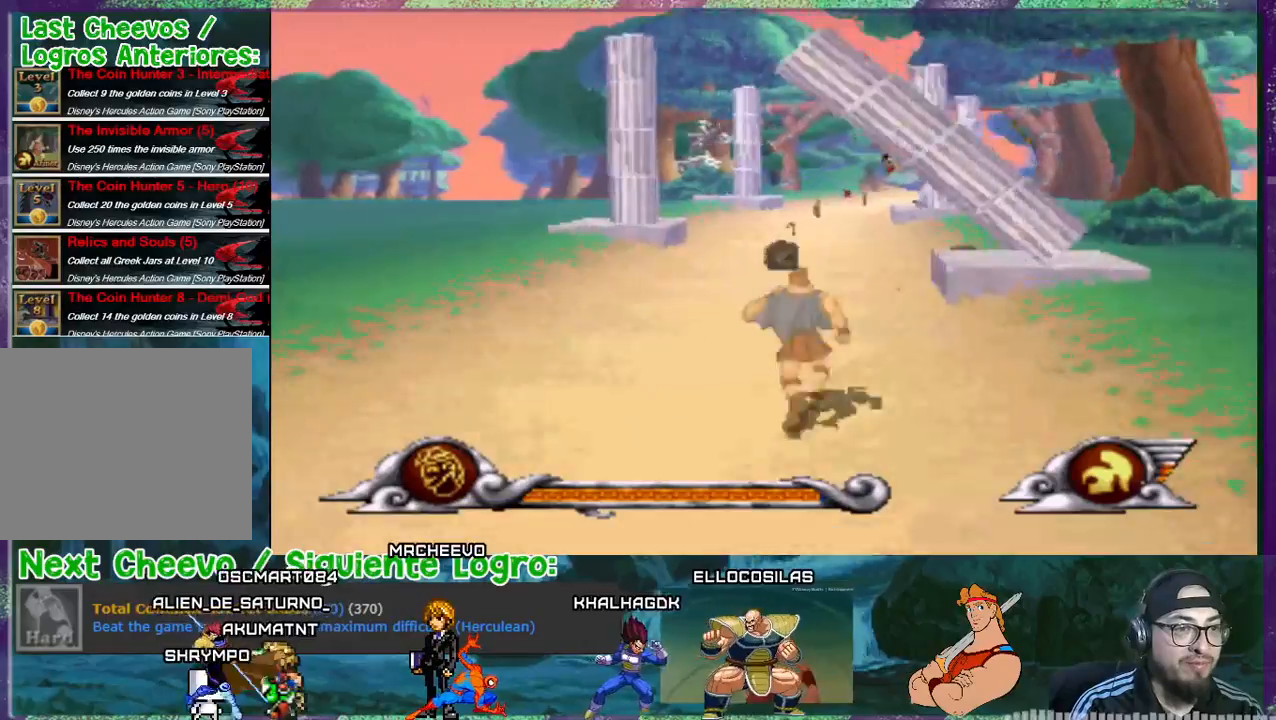
{"buttons": ["CROSS", "DPAD_UP", "DPAD_LEFT"], "events": [[67, "DPAD_LEFT", "down"], [100, "CROSS", "down"], [500, "DPAD_UP", "down"]]}
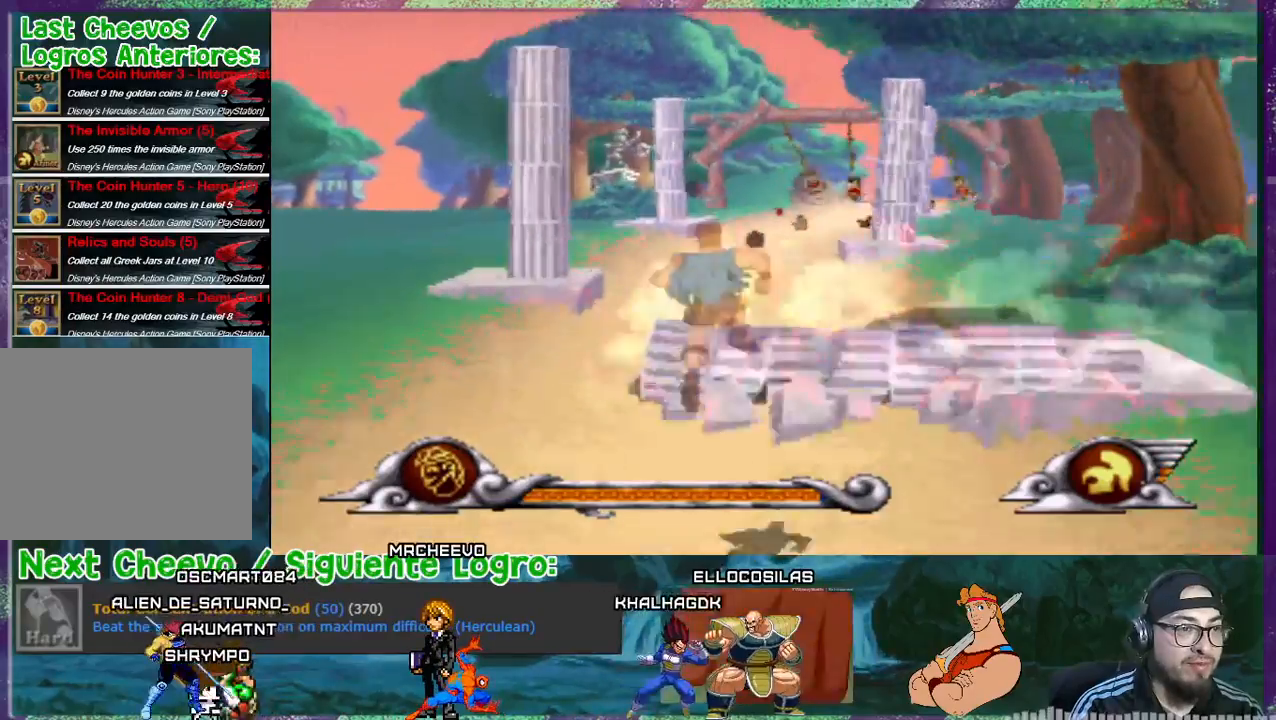
{"buttons": ["CROSS", "DPAD_UP", "DPAD_LEFT"], "events": [[100, "DPAD_LEFT", "up"], [234, "DPAD_LEFT", "down"]]}